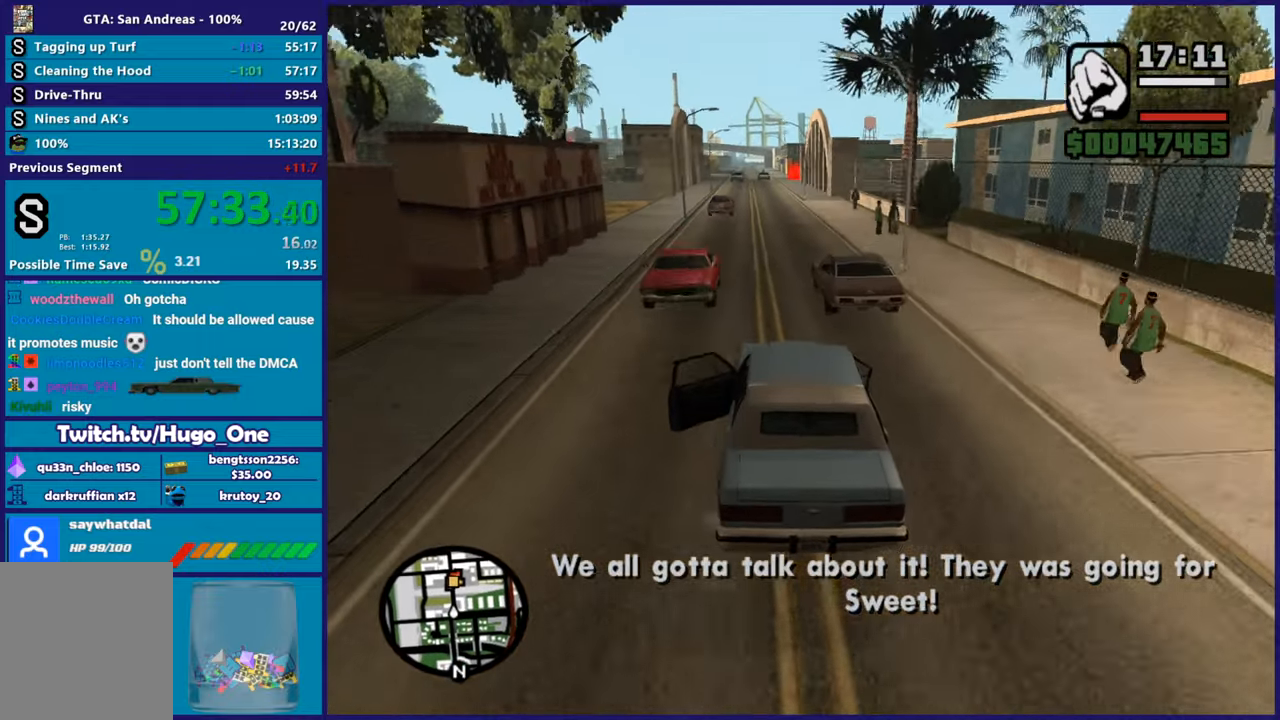
Gameplay with a controller (Xbox layout); each line is a JSON object with the inputs held at the frame after it. "button_events" lists button changes between this image and that frame as [ms after this image, input, new state], when the widget could be followed in between (sticks are given only as held states). This document gives stick clicks only as held states, not as events.
{"buttons": ["R2"], "left_stick": "right", "right_stick": "down-left", "button_events": []}
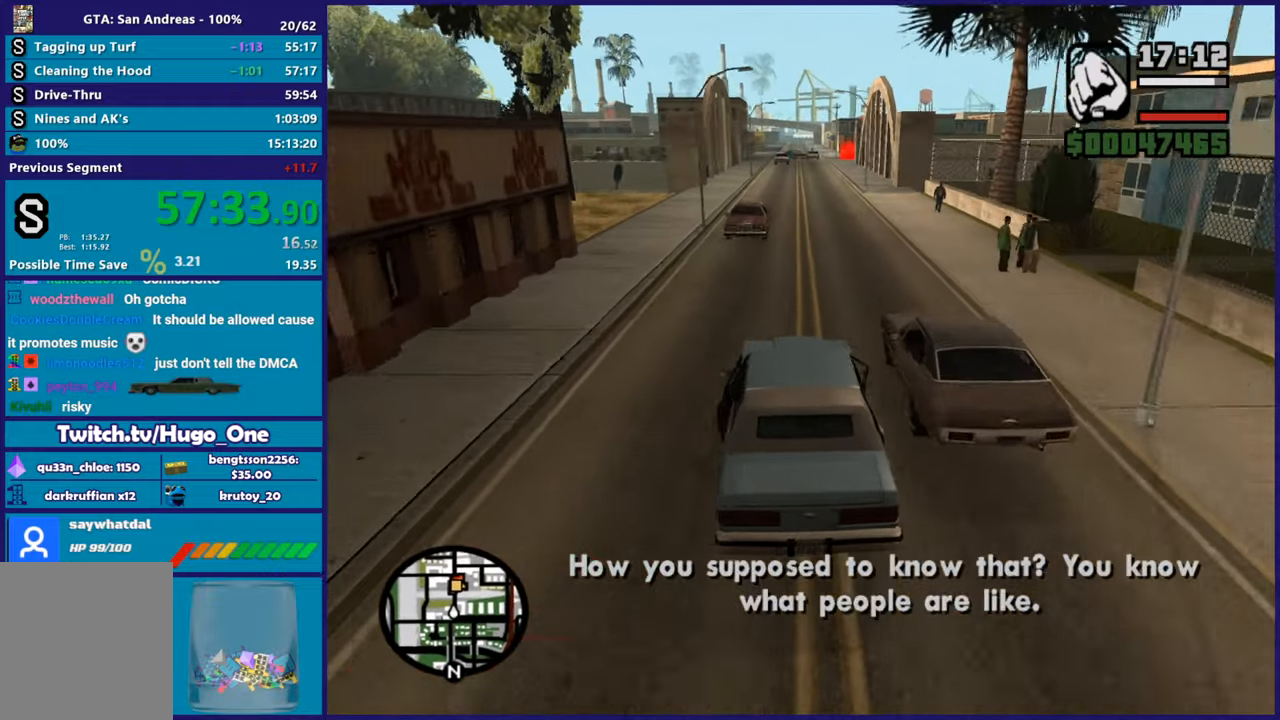
{"buttons": ["R2"], "left_stick": "left", "right_stick": "down", "button_events": []}
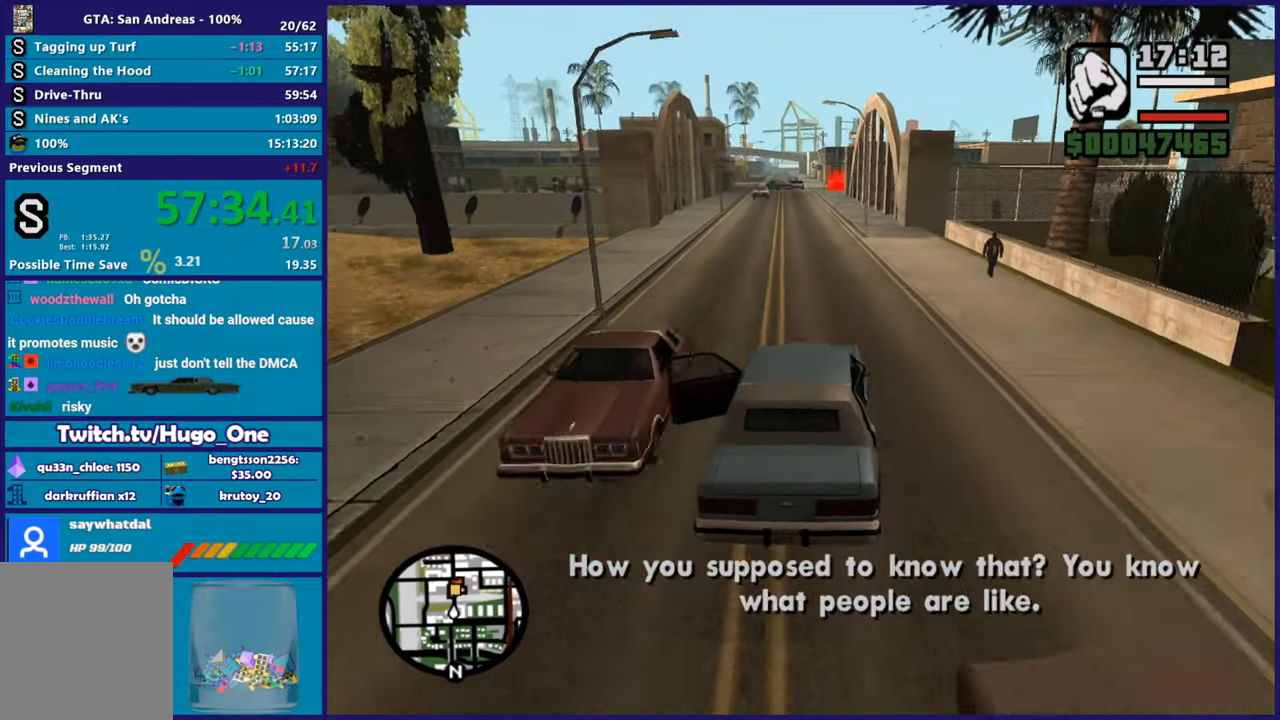
{"buttons": ["R2"], "left_stick": "right", "right_stick": "down-right", "button_events": []}
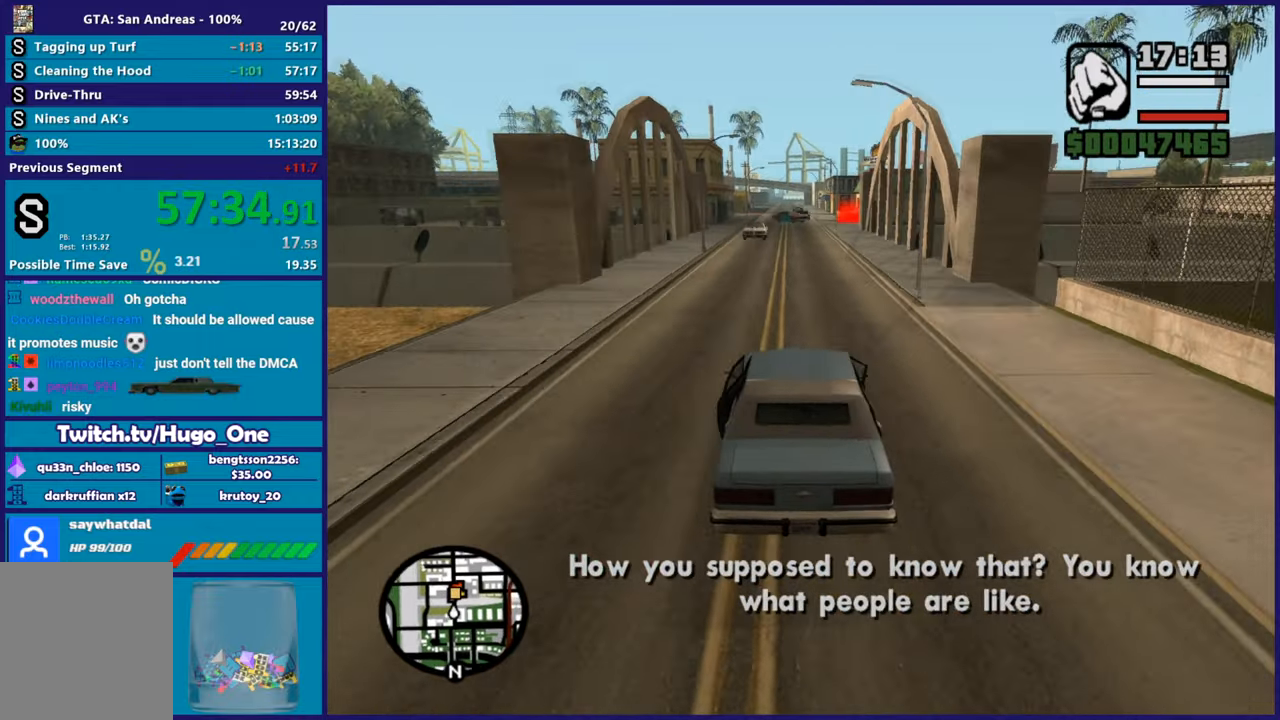
{"buttons": ["R2"], "left_stick": "right", "right_stick": "down", "button_events": []}
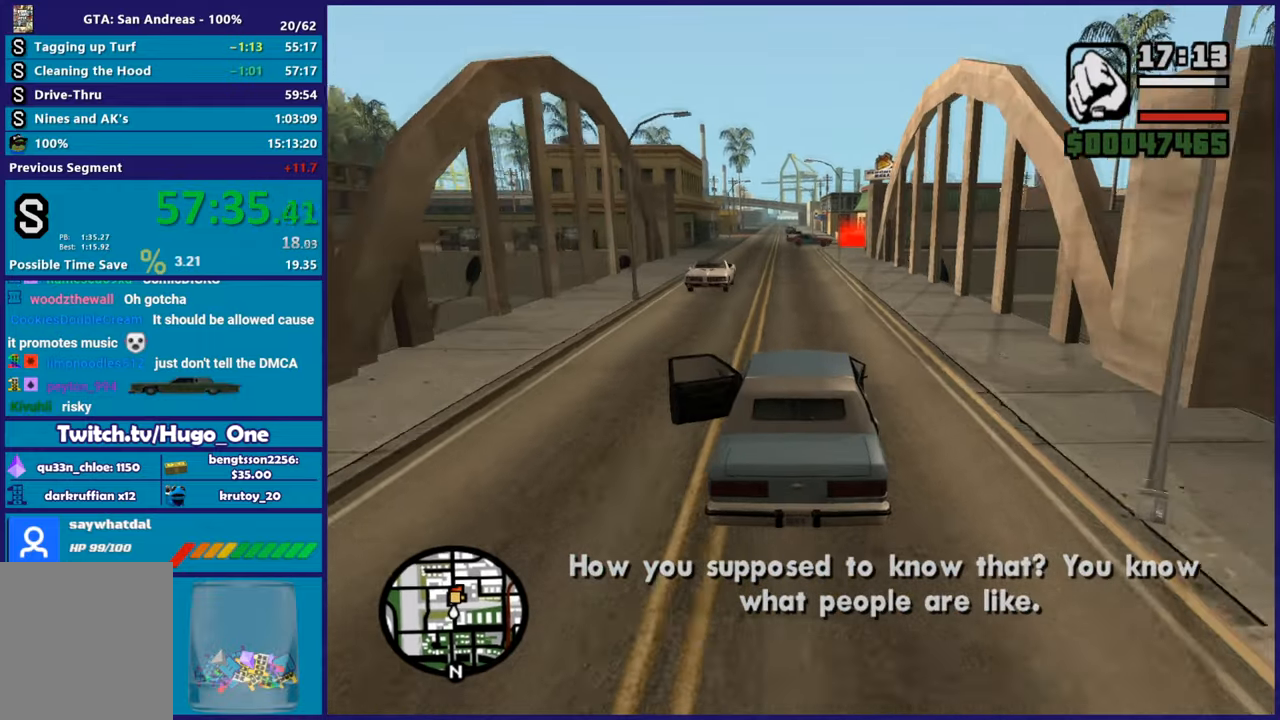
{"buttons": ["R2"], "left_stick": "center", "right_stick": "down-right", "button_events": []}
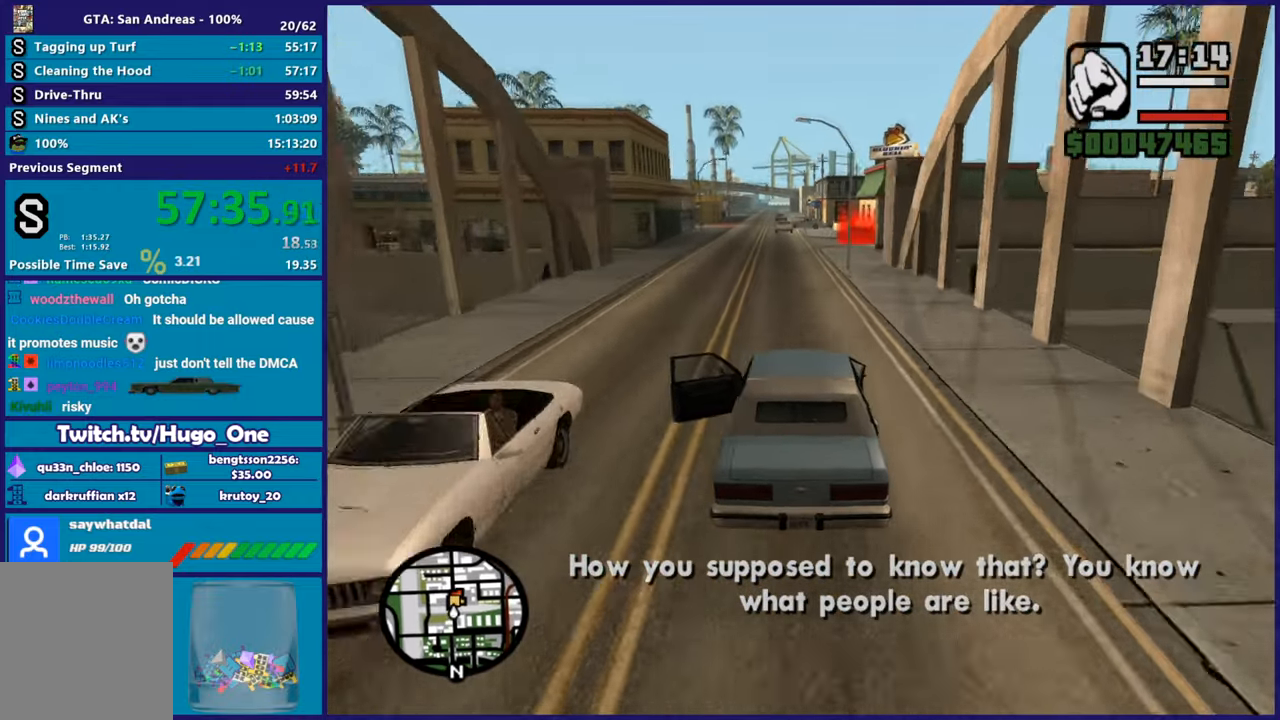
{"buttons": ["R2"], "left_stick": "right", "right_stick": "down", "button_events": []}
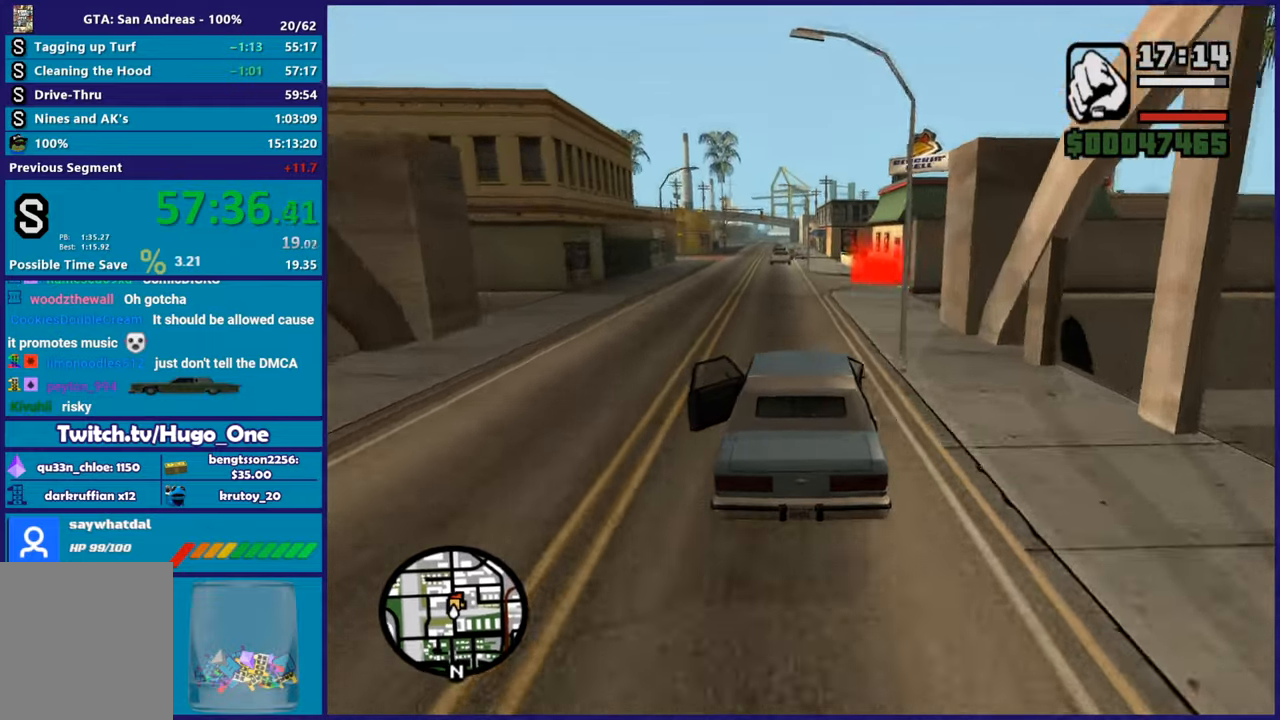
{"buttons": ["R2"], "left_stick": "center", "right_stick": "down", "button_events": [[17, "R2", "up"], [183, "R2", "down"]]}
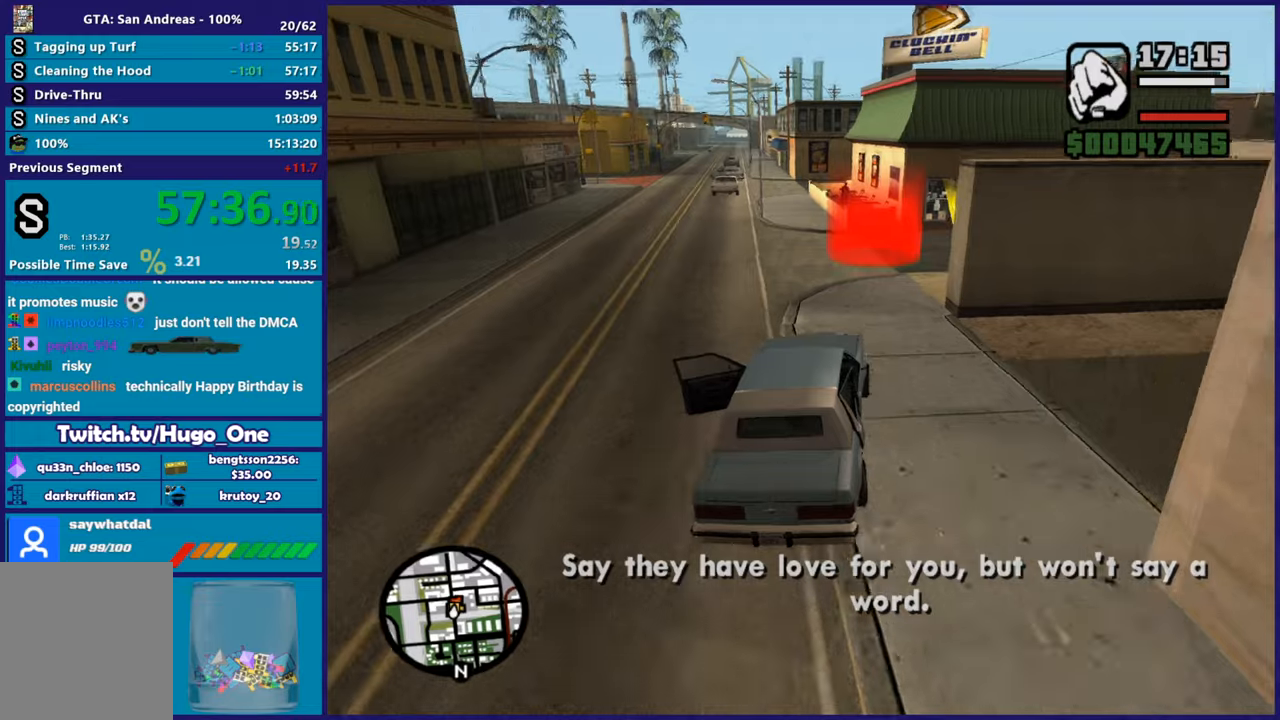
{"buttons": ["A", "L2"], "left_stick": "right", "right_stick": "center", "button_events": [[67, "R2", "up"], [351, "L2", "down"], [367, "A", "down"]]}
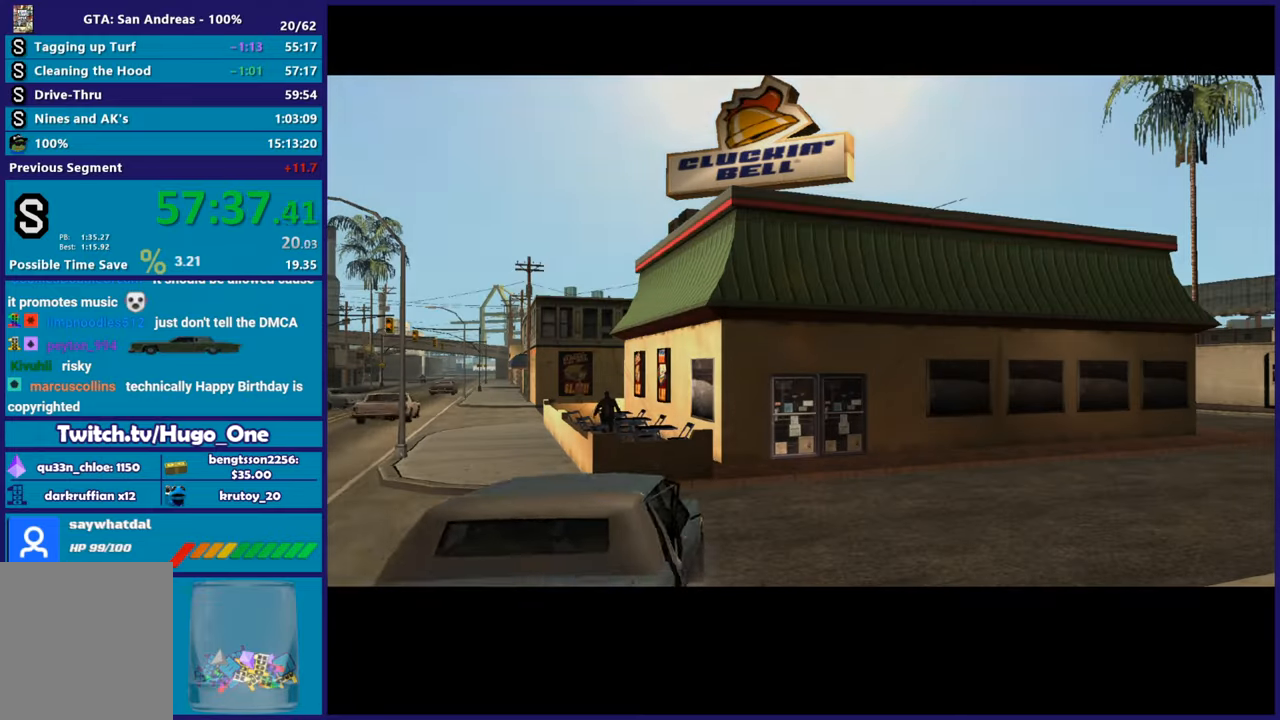
{"buttons": ["A"], "left_stick": "center", "right_stick": "center", "button_events": [[17, "A", "up"], [33, "L2", "up"], [100, "A", "down"], [183, "A", "up"], [267, "A", "down"], [384, "A", "up"], [467, "A", "down"]]}
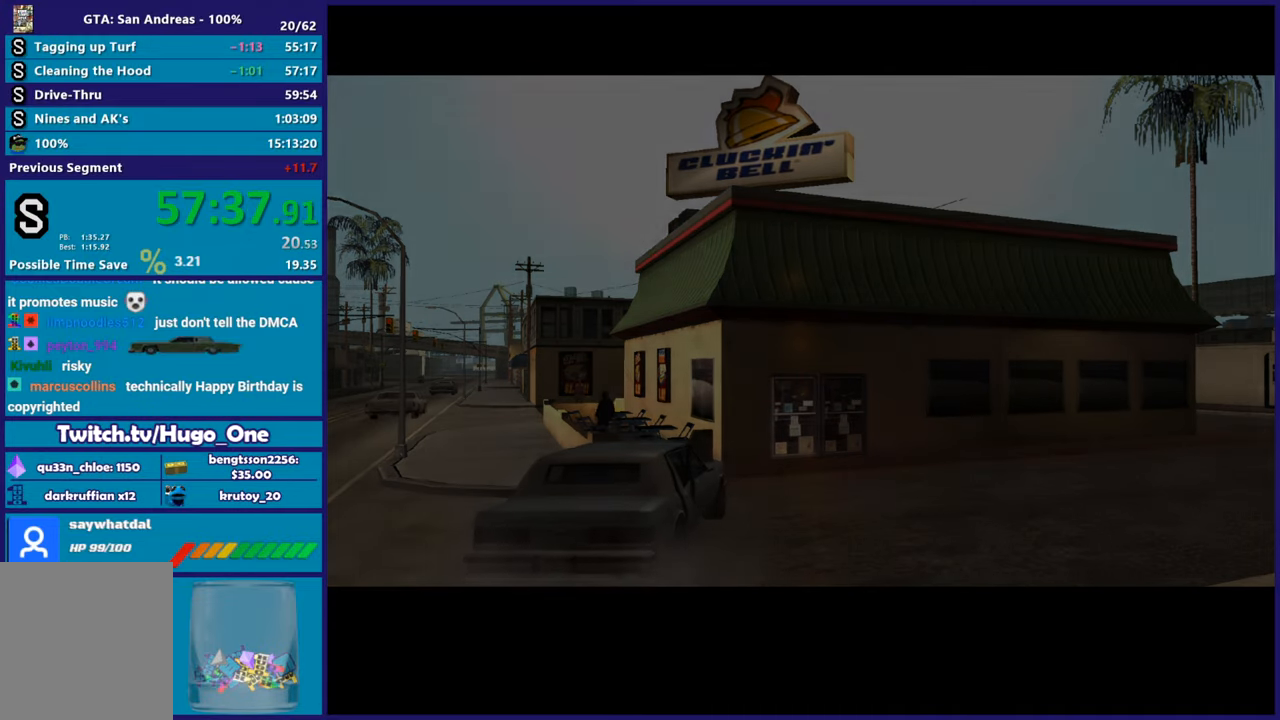
{"buttons": ["R2"], "left_stick": "center", "right_stick": "center", "button_events": [[67, "A", "up"], [151, "A", "down"], [251, "A", "up"], [351, "A", "down"], [384, "R2", "down"], [484, "A", "up"]]}
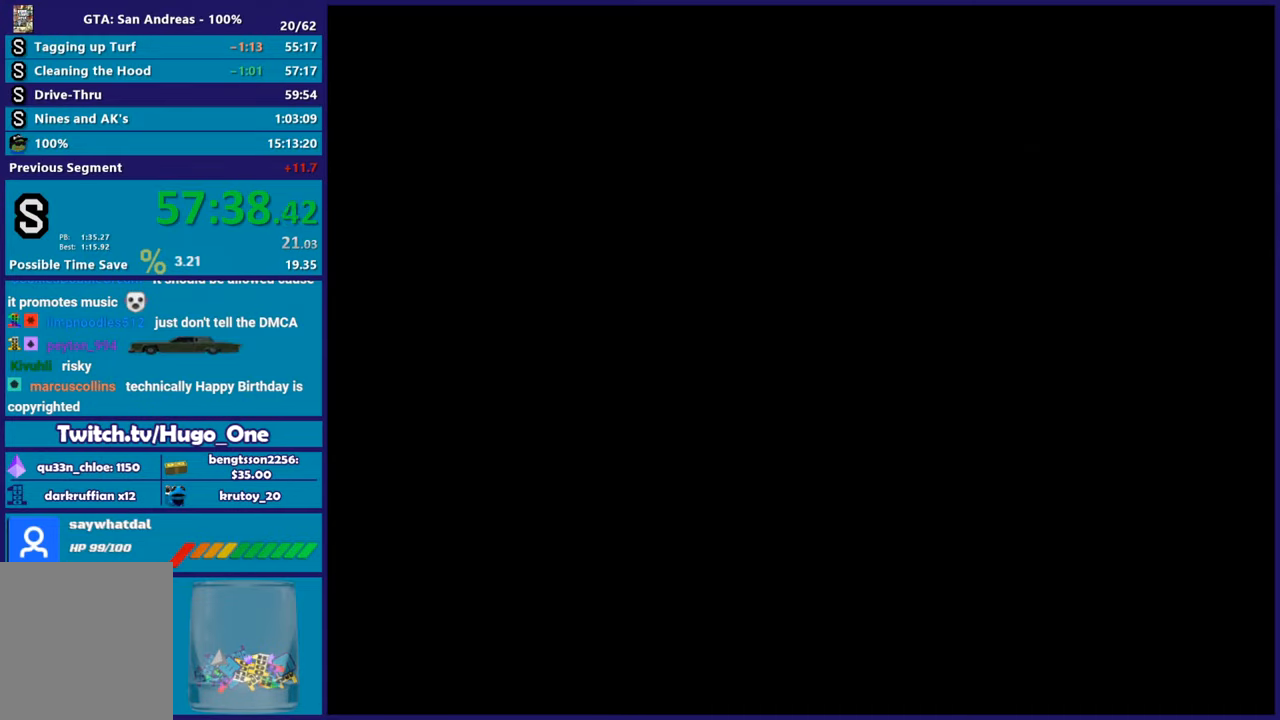
{"buttons": ["R2"], "left_stick": "right", "right_stick": "center", "button_events": [[17, "R2", "up"], [83, "A", "down"], [117, "R2", "down"], [217, "A", "up"], [217, "R2", "up"], [300, "A", "down"], [300, "R2", "down"], [434, "A", "up"]]}
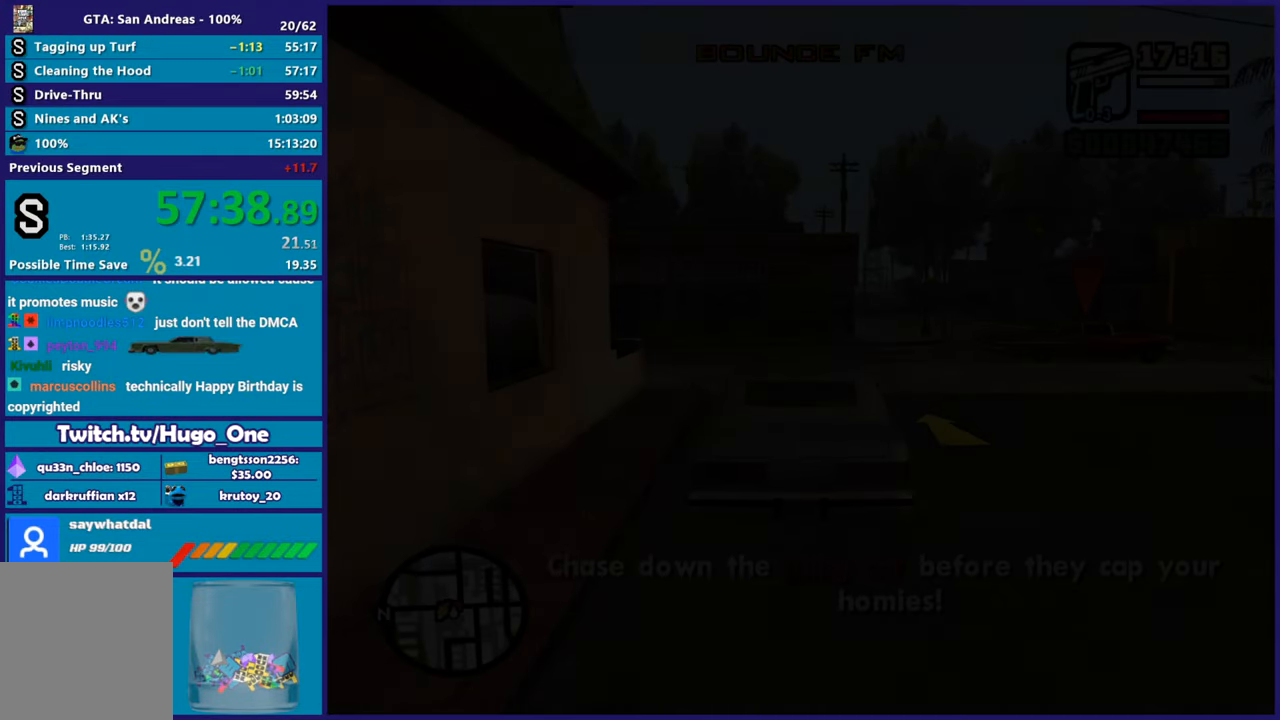
{"buttons": ["R2"], "left_stick": "right", "right_stick": "down-right", "button_events": []}
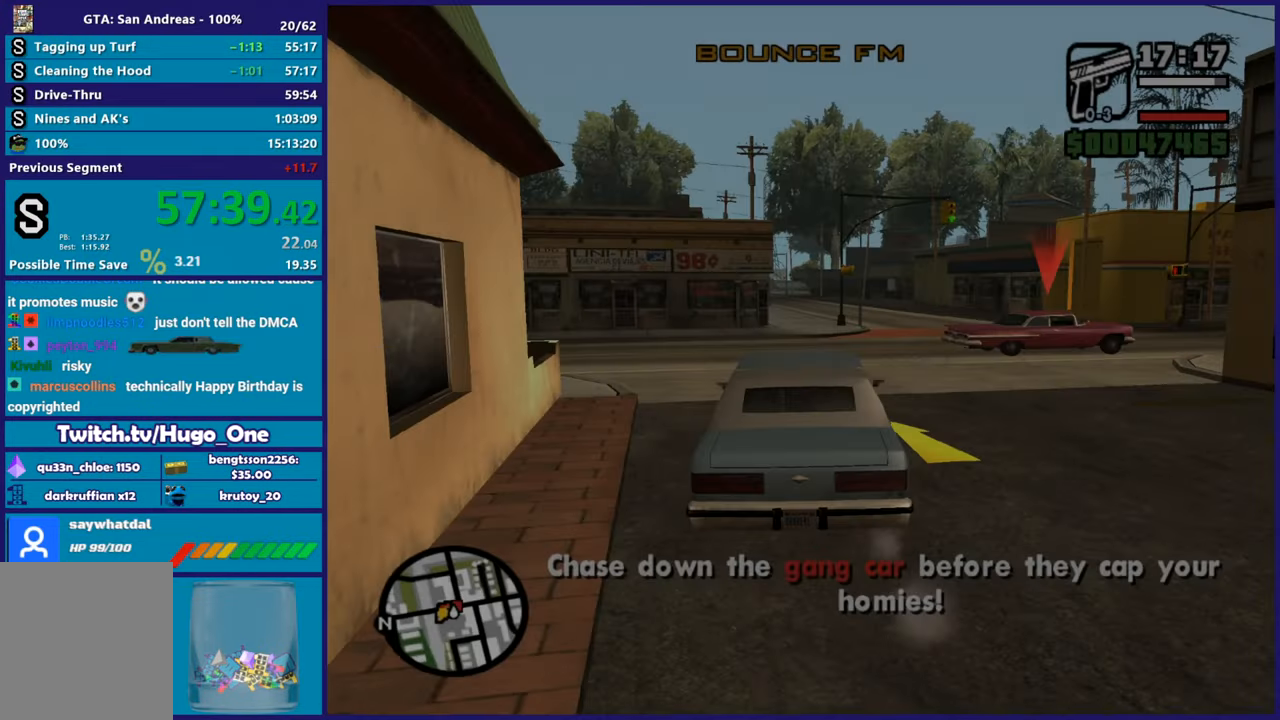
{"buttons": ["R2"], "left_stick": "right", "right_stick": "down-right", "button_events": []}
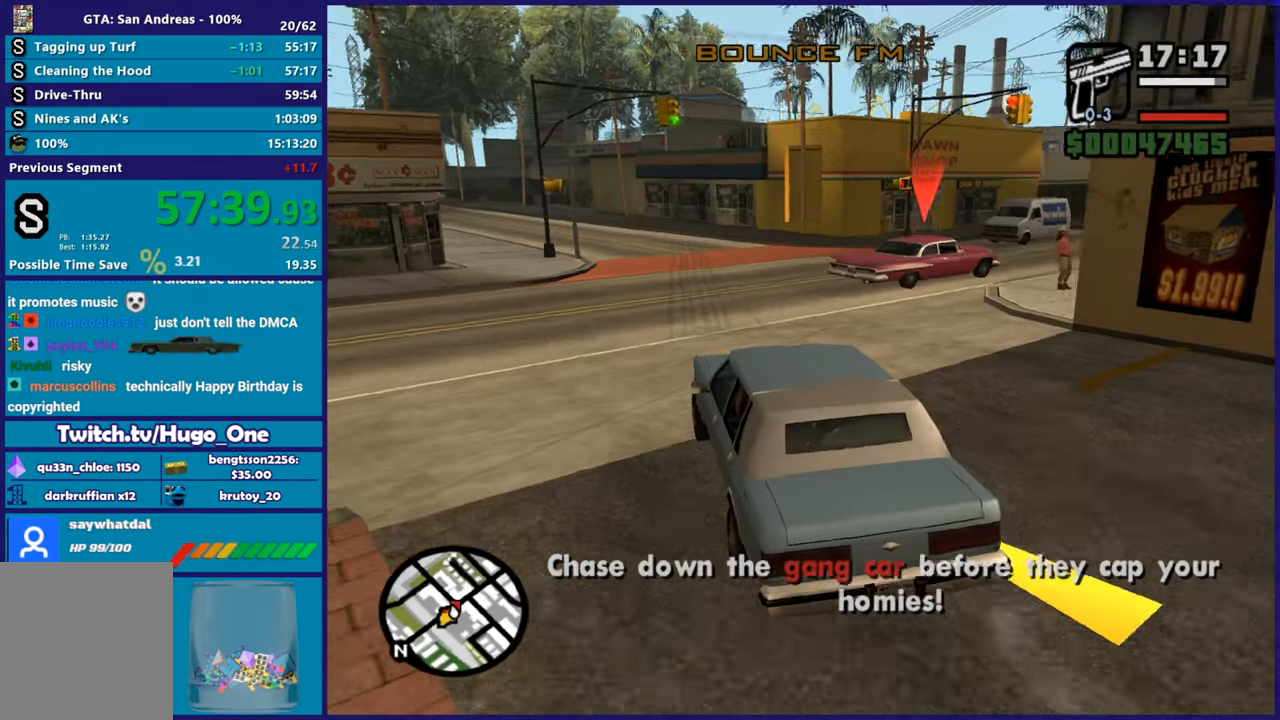
{"buttons": ["R2"], "left_stick": "right", "right_stick": "right", "button_events": []}
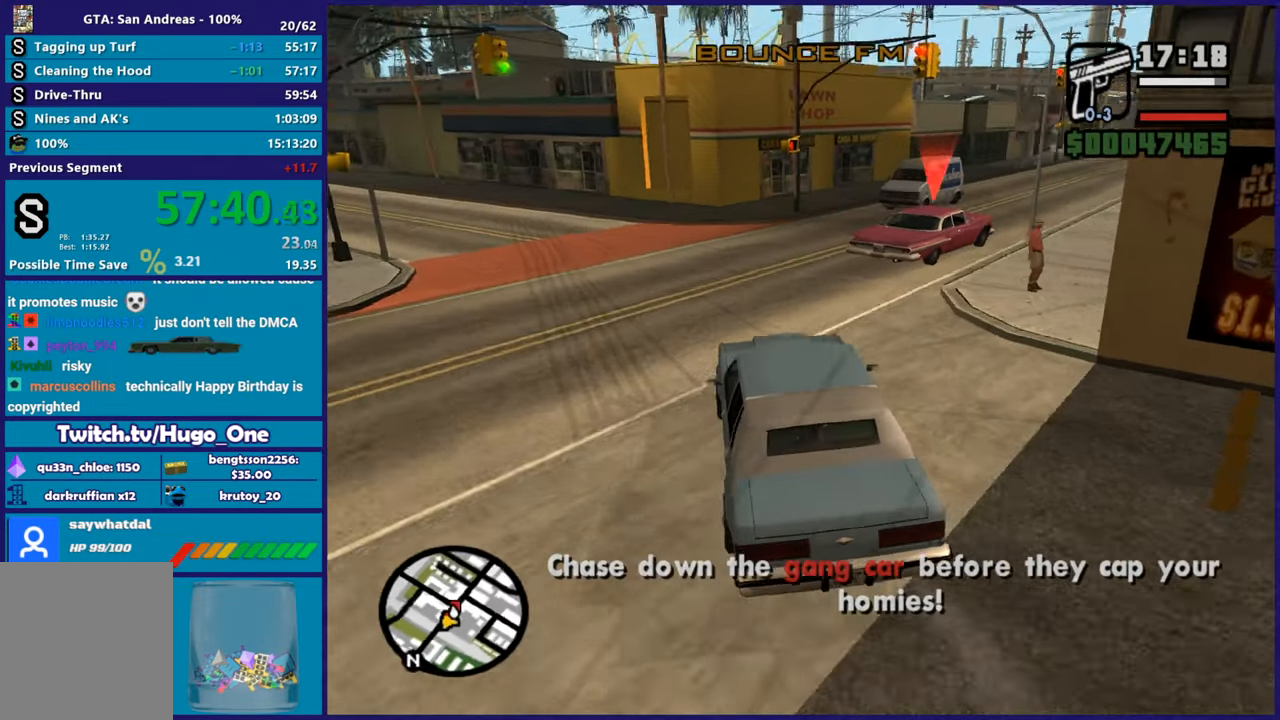
{"buttons": ["R2"], "left_stick": "right", "right_stick": "down-right", "button_events": []}
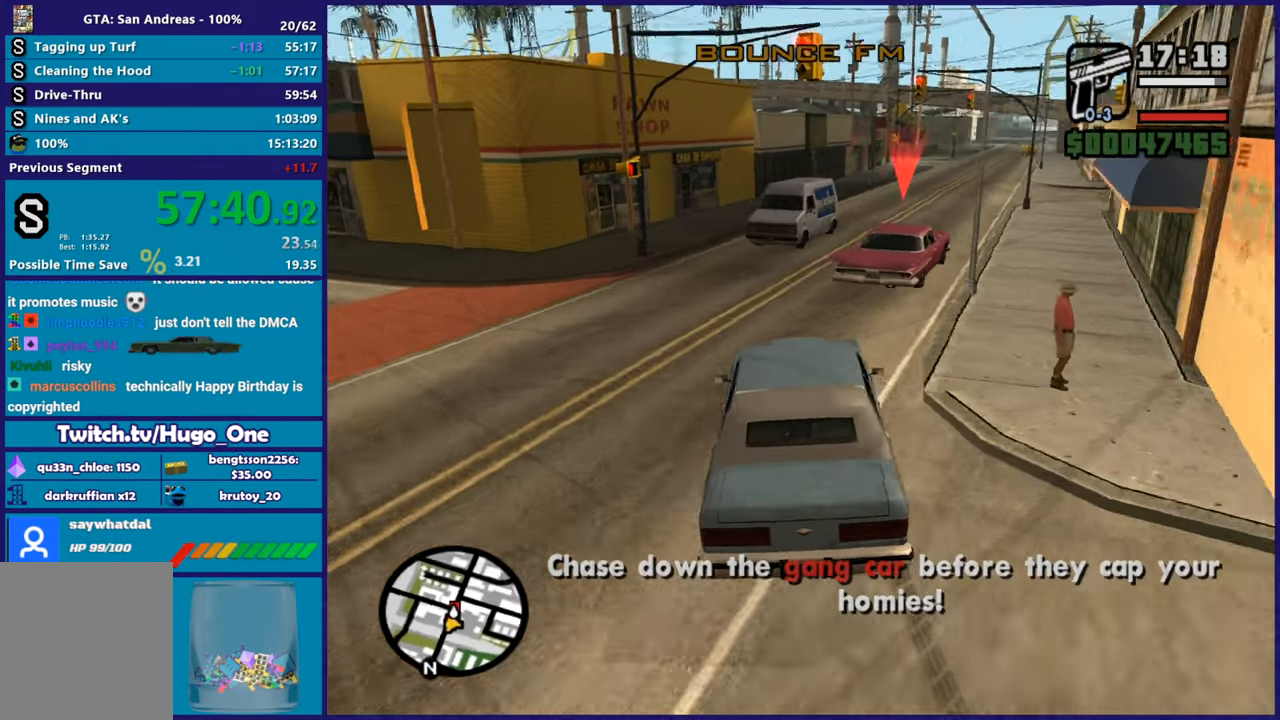
{"buttons": ["R2"], "left_stick": "right", "right_stick": "down-right", "button_events": []}
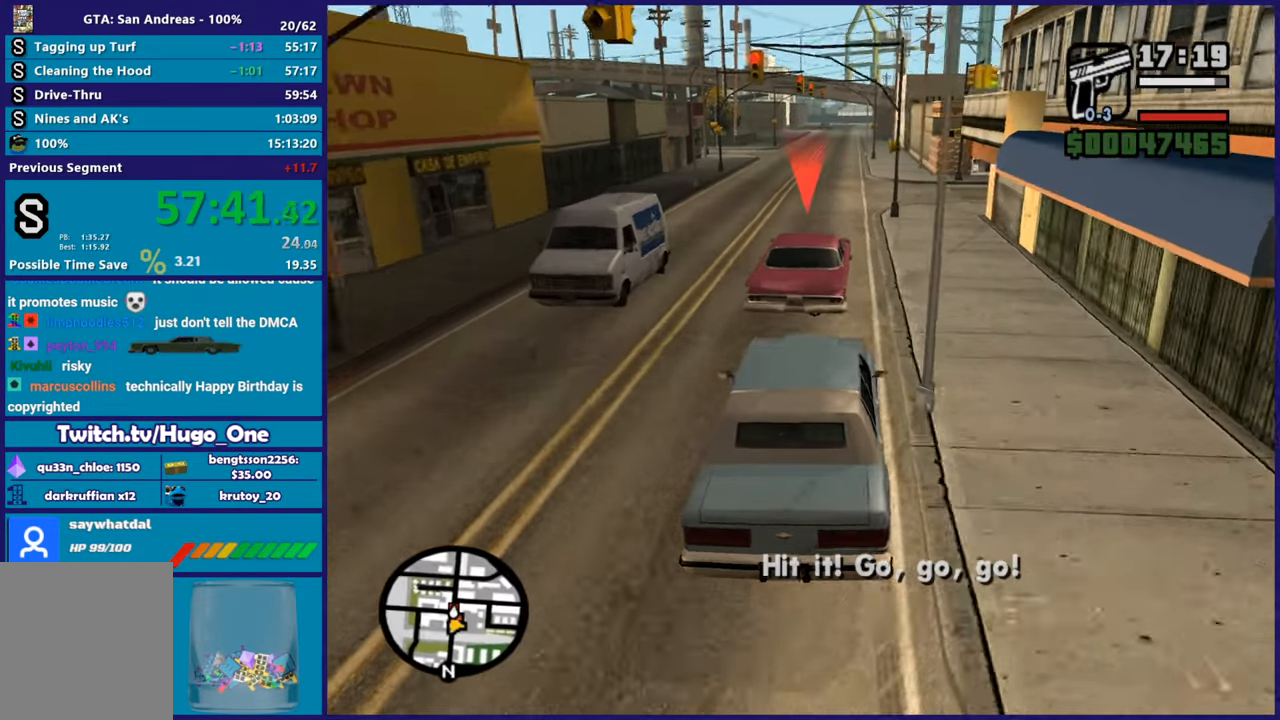
{"buttons": [], "left_stick": "left", "right_stick": "down", "button_events": [[133, "R2", "up"]]}
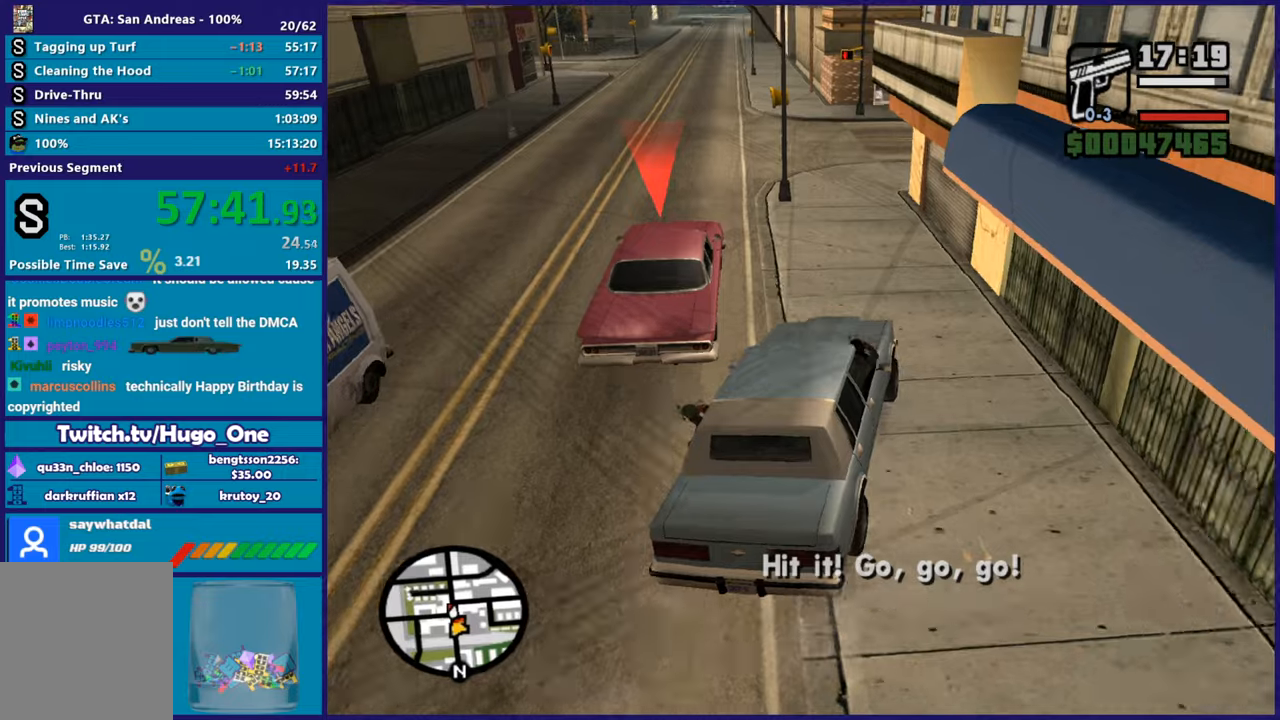
{"buttons": [], "left_stick": "center", "right_stick": "down", "button_events": [[284, "R2", "down"], [451, "R2", "up"]]}
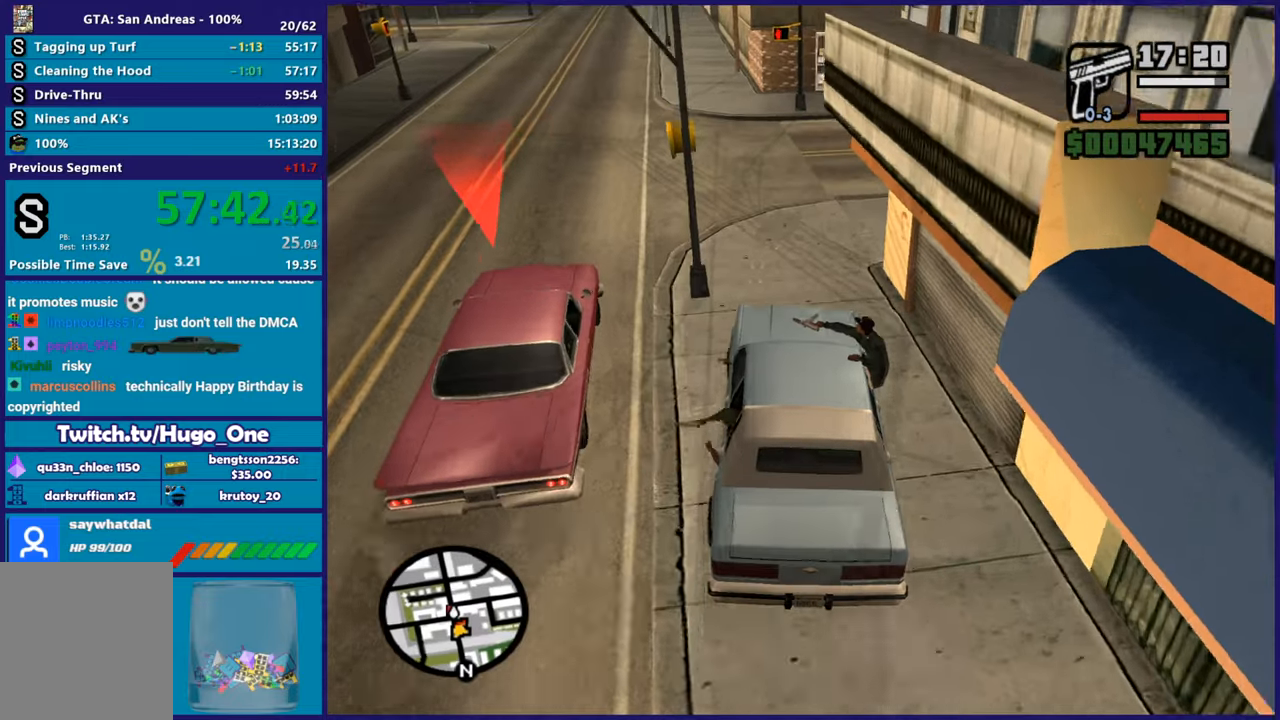
{"buttons": ["L2"], "left_stick": "left", "right_stick": "down-left", "button_events": [[200, "L2", "down"], [367, "L2", "up"], [450, "L2", "down"]]}
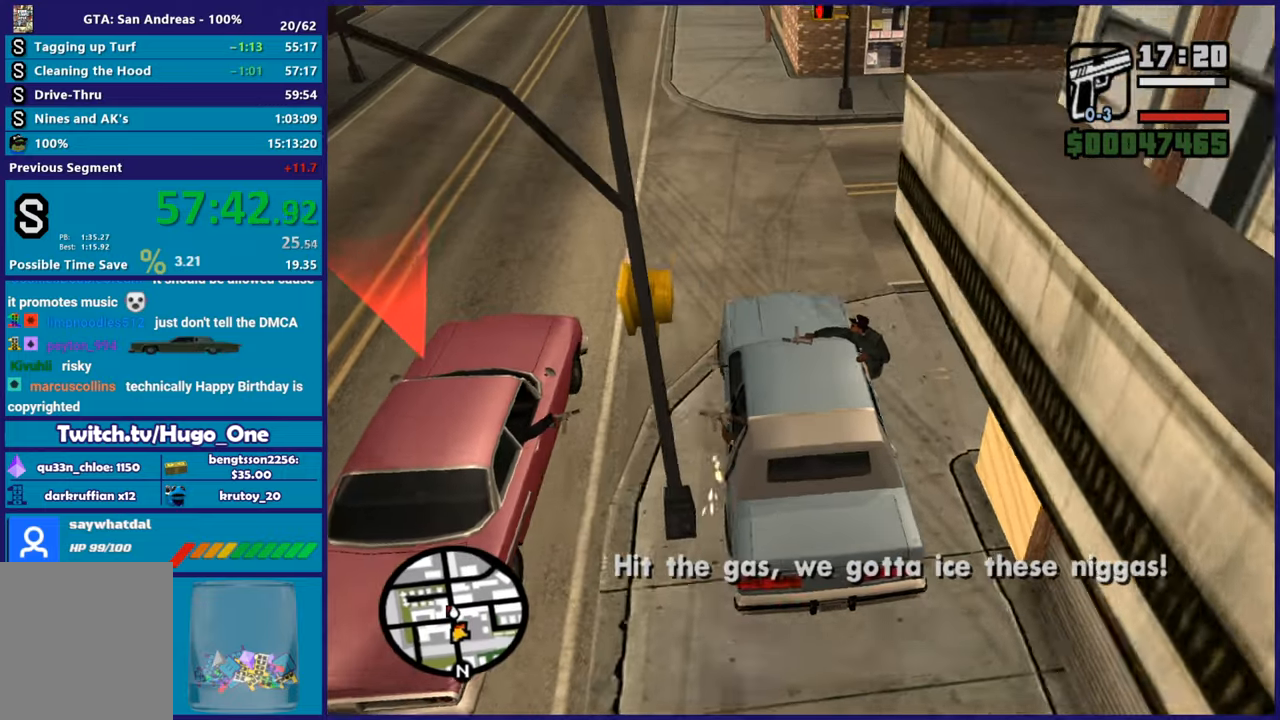
{"buttons": ["R2"], "left_stick": "down-left", "right_stick": "left", "button_events": [[84, "L2", "up"], [384, "R2", "down"]]}
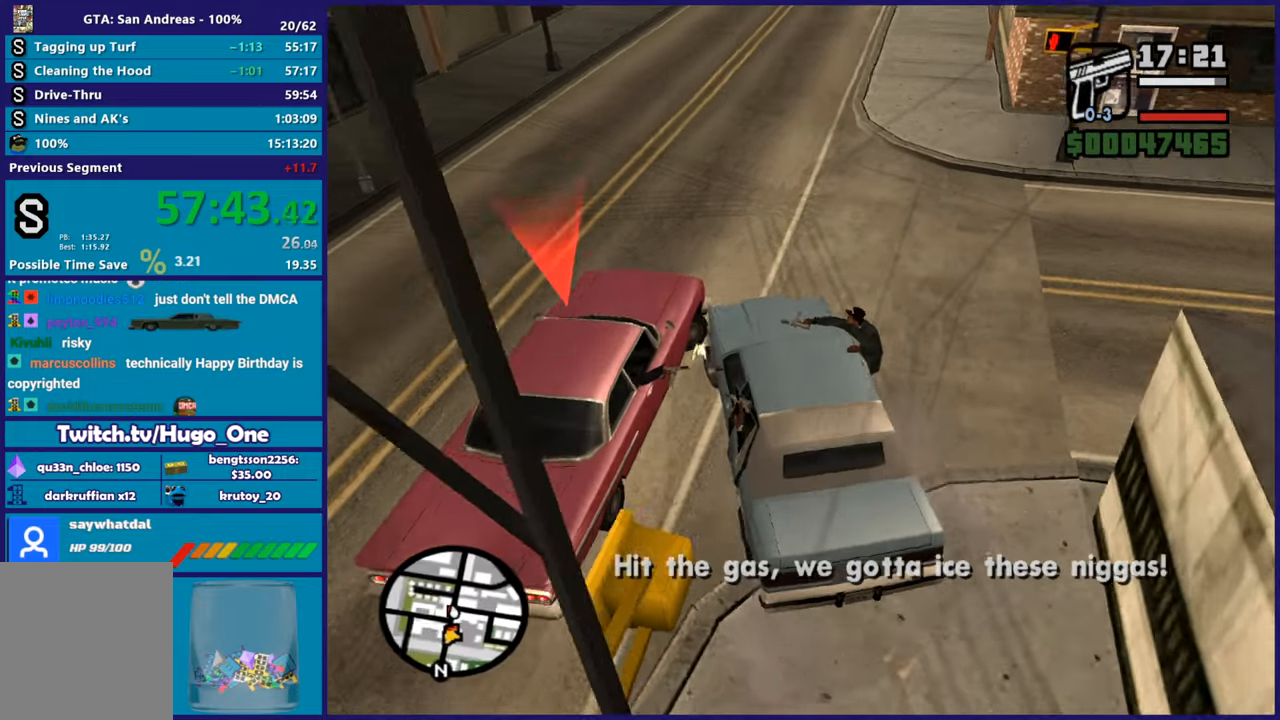
{"buttons": ["R2"], "left_stick": "left", "right_stick": "left", "button_events": [[100, "R2", "up"], [283, "R2", "down"]]}
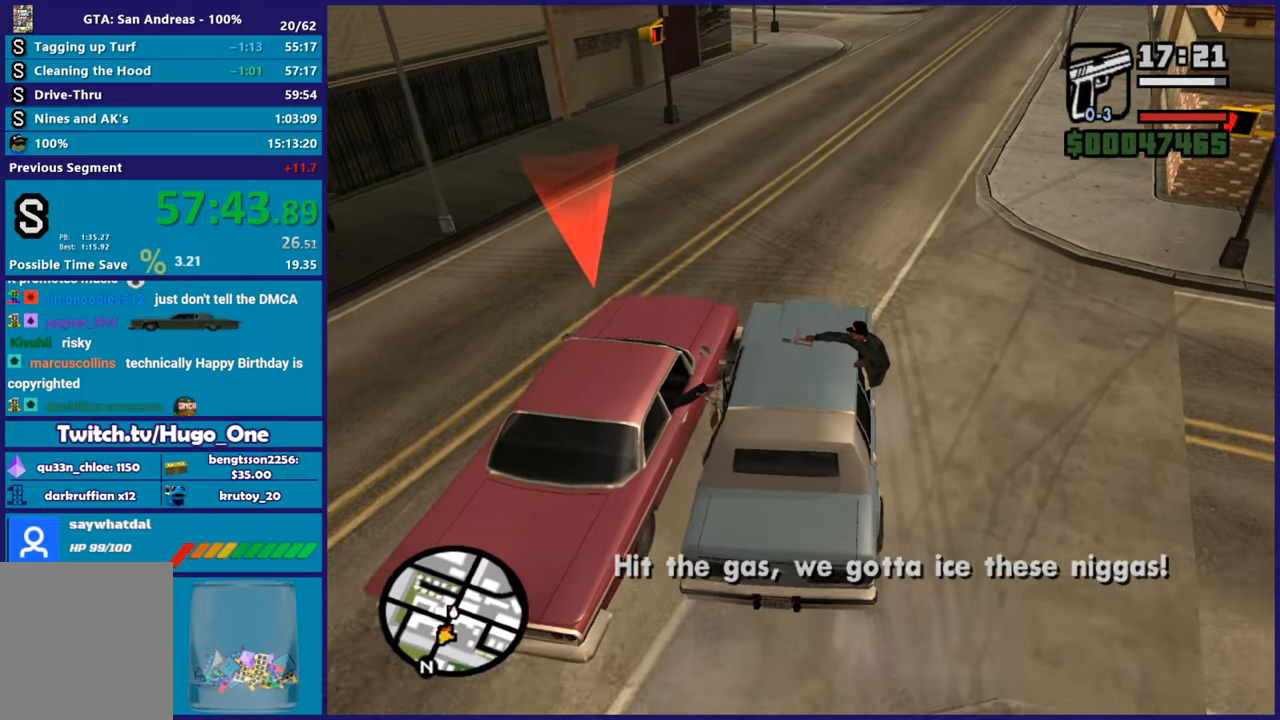
{"buttons": [], "left_stick": "left", "right_stick": "down-left", "button_events": [[50, "R2", "up"], [284, "L2", "down"], [434, "L2", "up"]]}
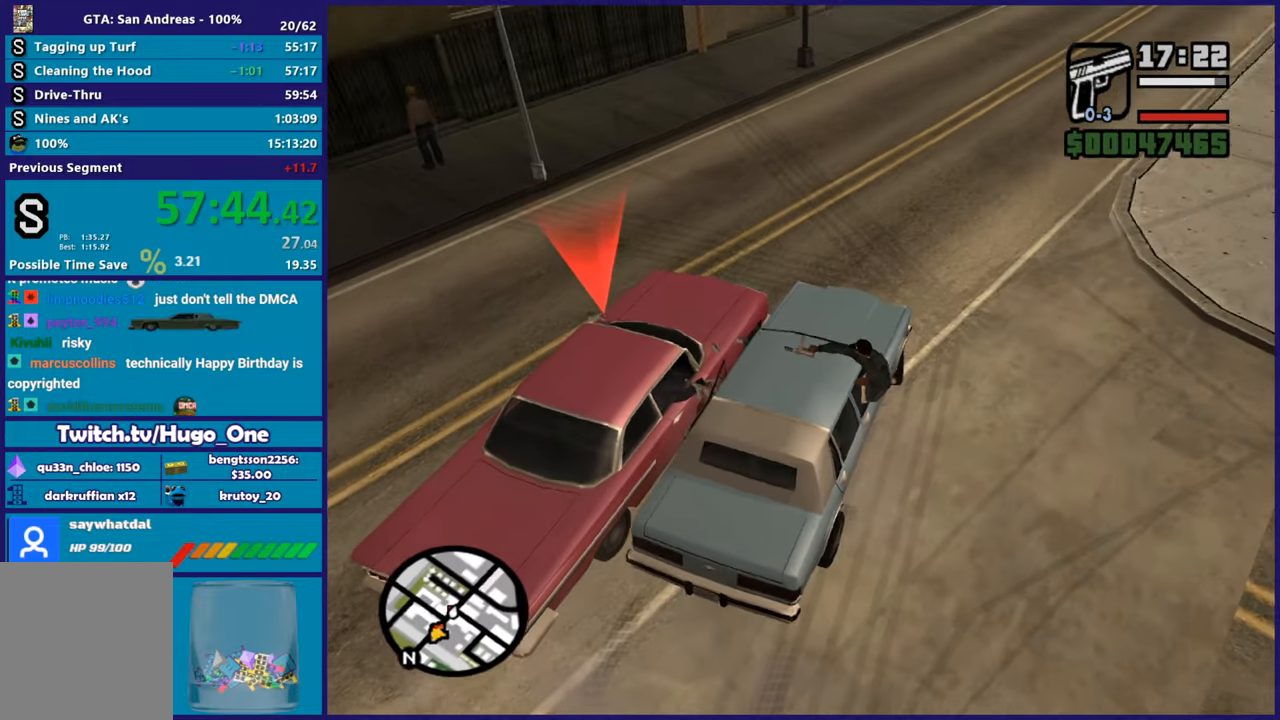
{"buttons": ["R2"], "left_stick": "left", "right_stick": "down-left", "button_events": [[17, "R2", "down"], [217, "R2", "up"], [384, "R2", "down"]]}
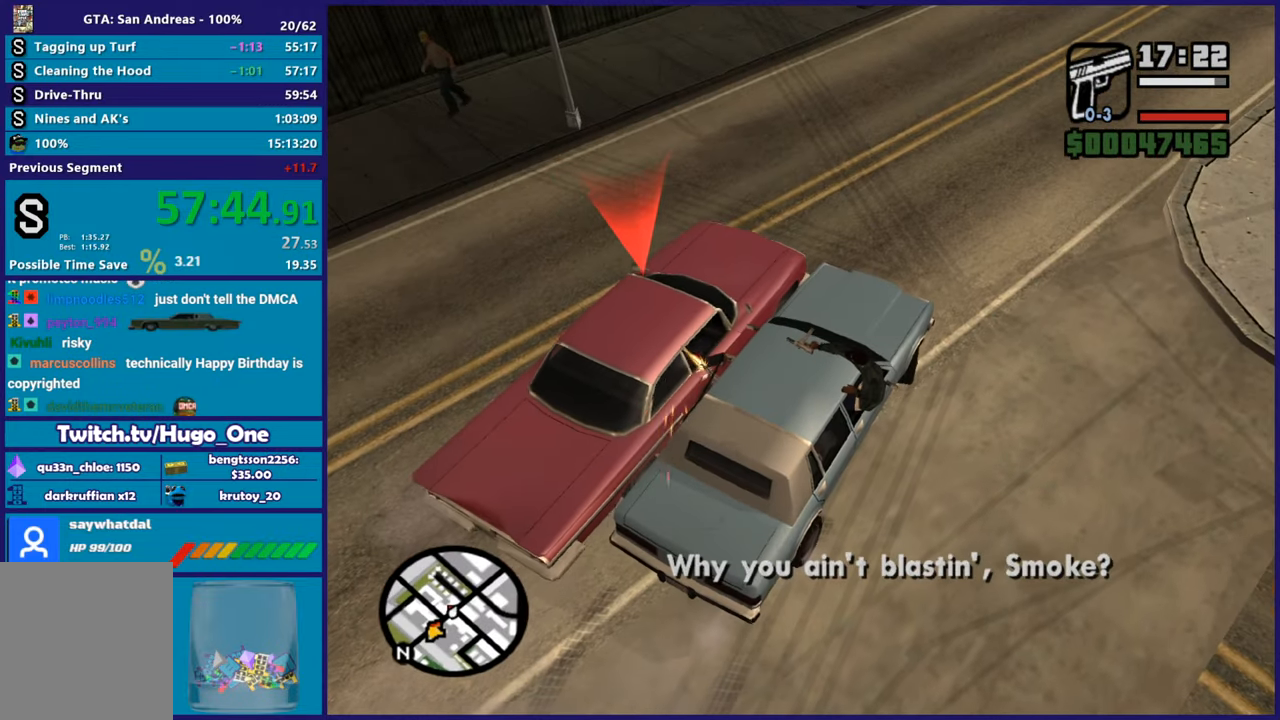
{"buttons": ["R2"], "left_stick": "left", "right_stick": "down-left", "button_events": [[367, "R2", "up"], [450, "R2", "down"]]}
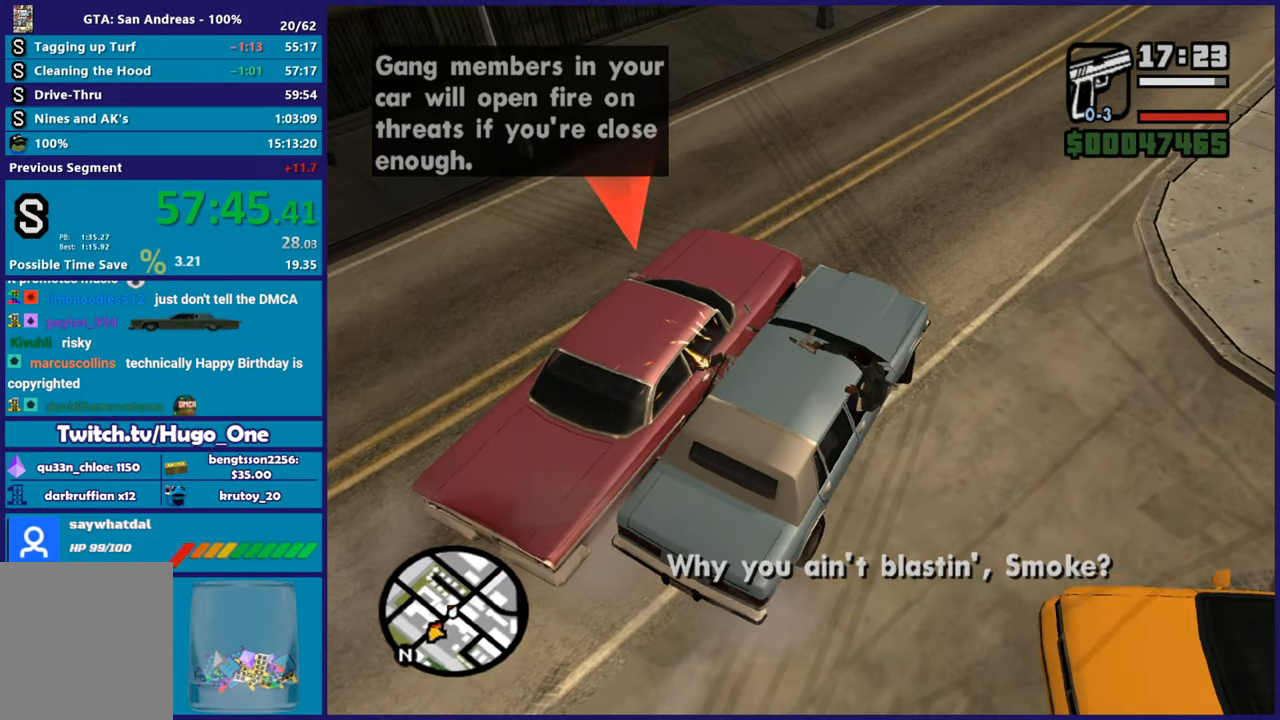
{"buttons": [], "left_stick": "left", "right_stick": "down-left", "button_events": [[117, "R2", "up"]]}
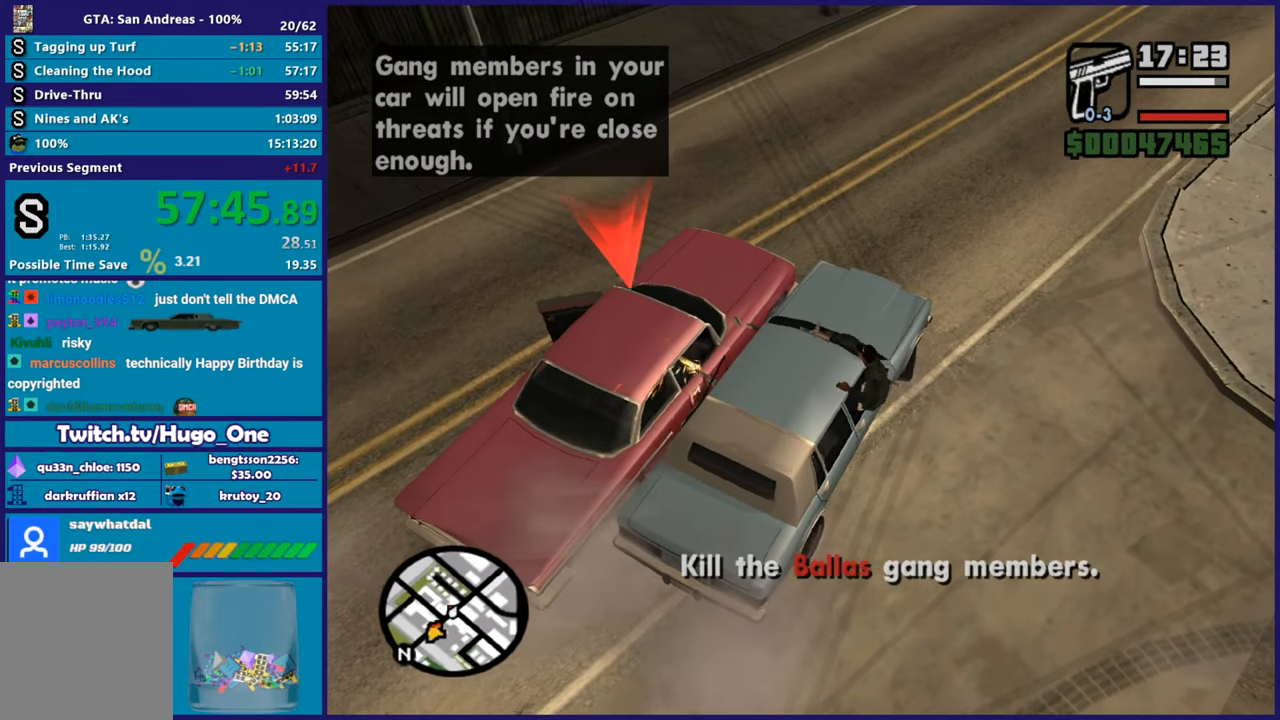
{"buttons": ["R2"], "left_stick": "right", "right_stick": "up-right", "button_events": [[100, "R2", "down"]]}
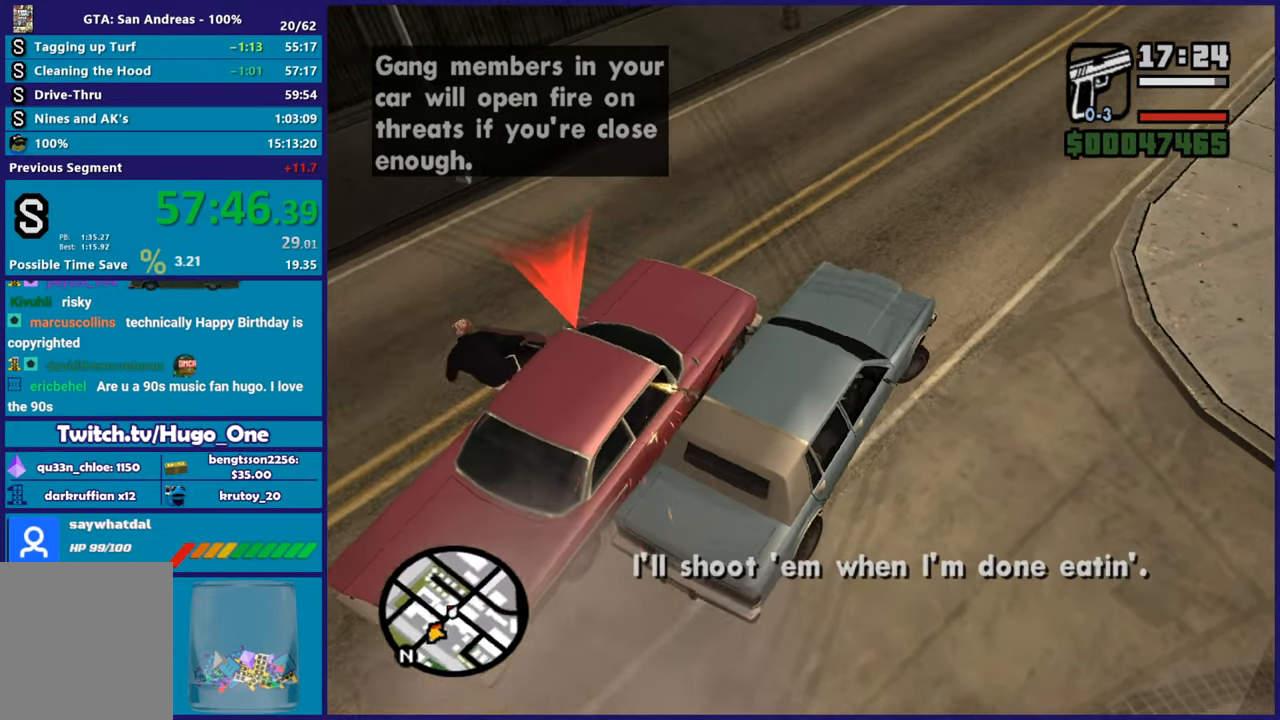
{"buttons": ["R2"], "left_stick": "center", "right_stick": "center", "button_events": []}
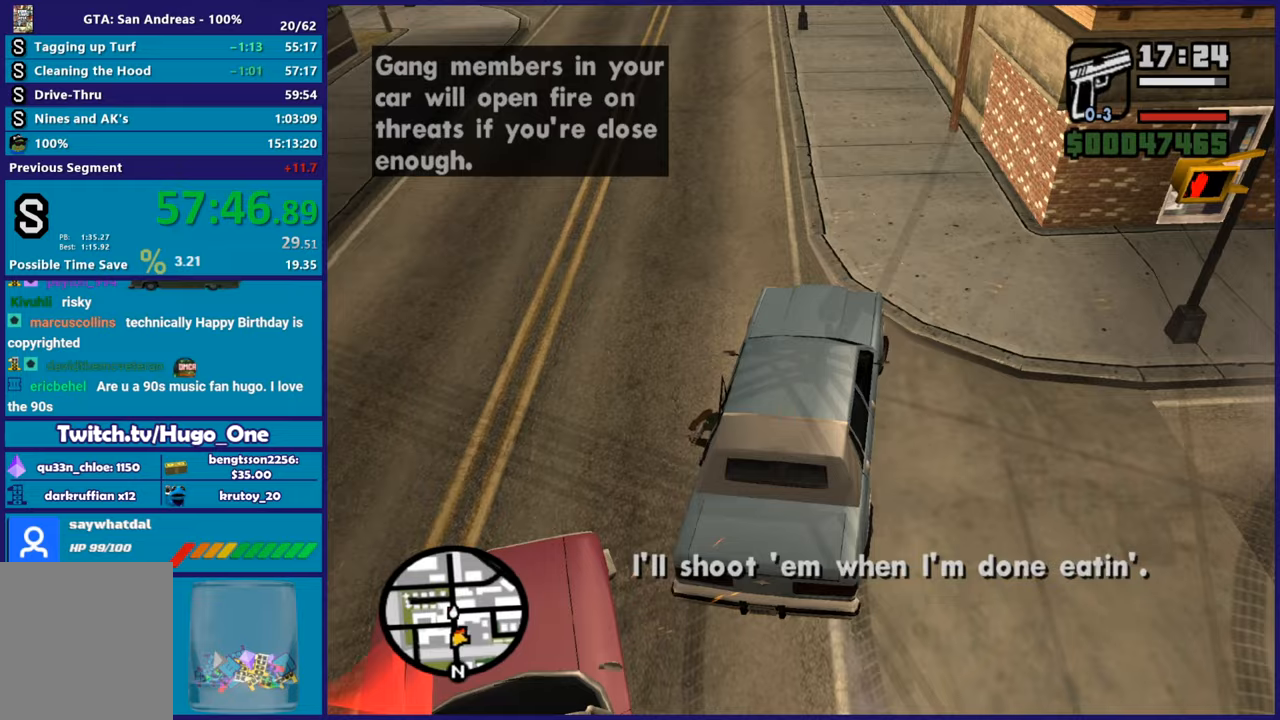
{"buttons": ["R2"], "left_stick": "left", "right_stick": "down-left", "button_events": []}
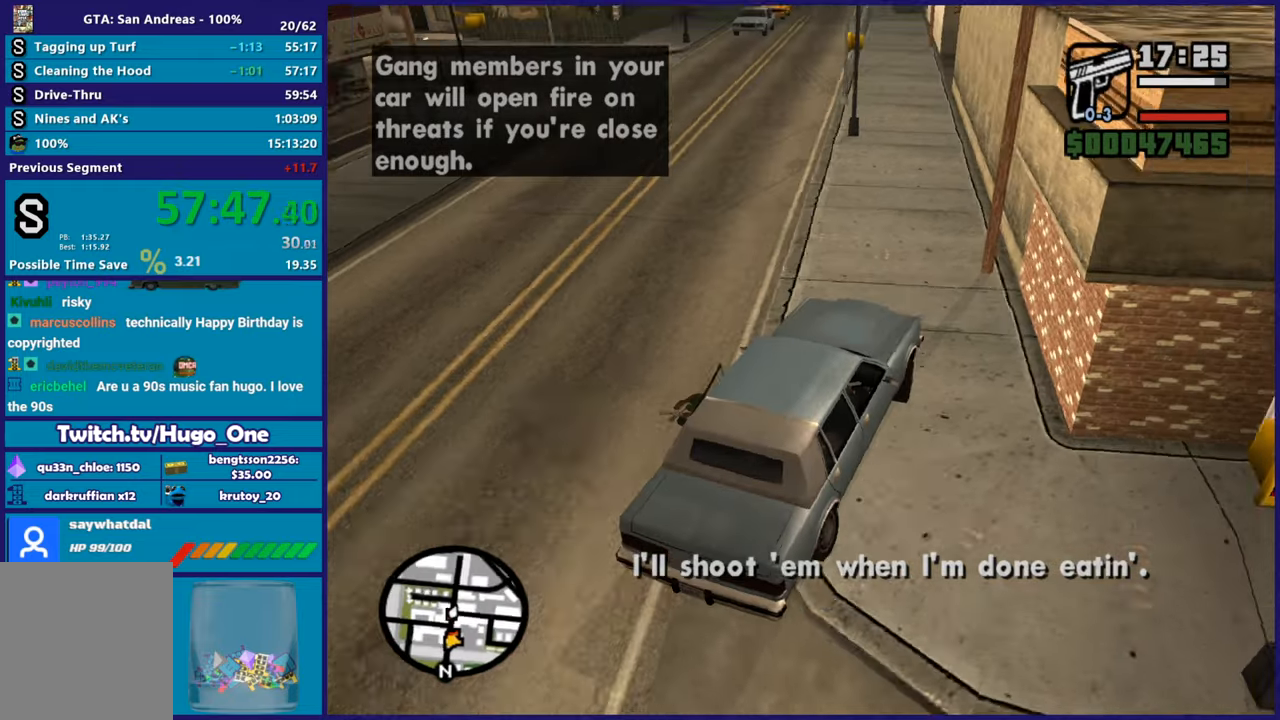
{"buttons": ["R2", "L3"], "left_stick": "left", "right_stick": "center", "button_events": []}
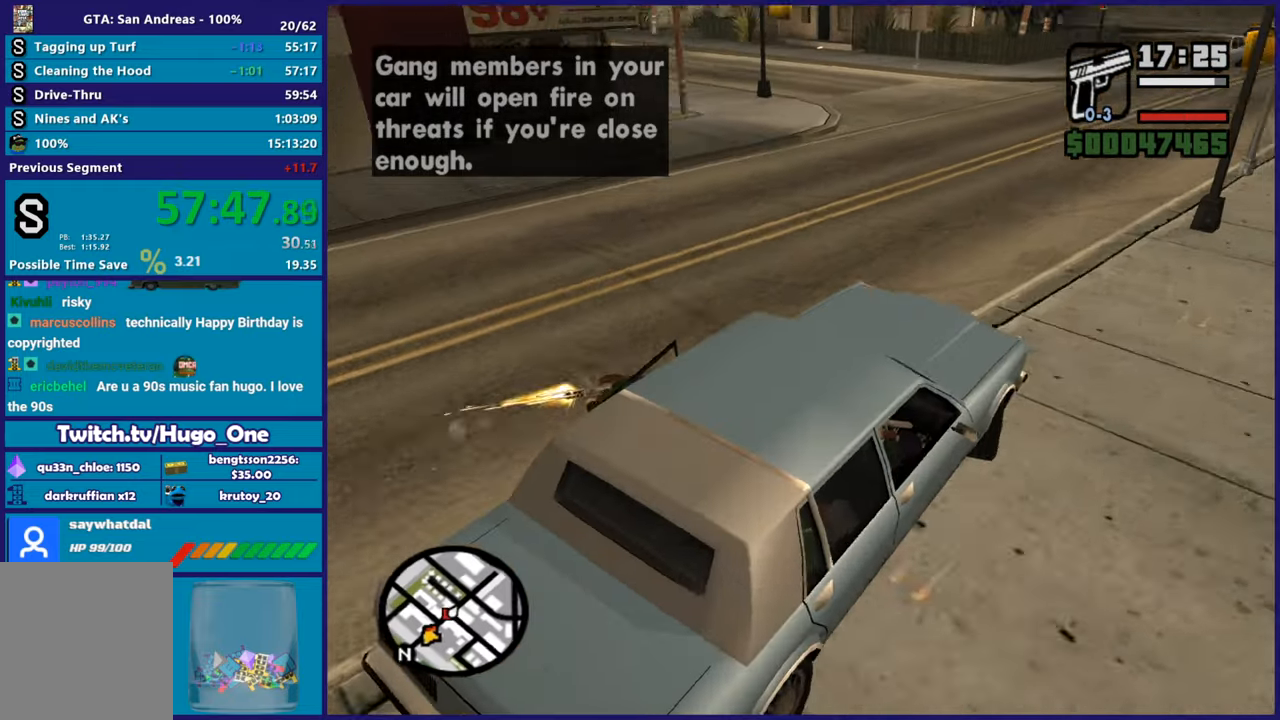
{"buttons": ["A", "R2"], "left_stick": "left", "right_stick": "center", "button_events": [[66, "A", "down"]]}